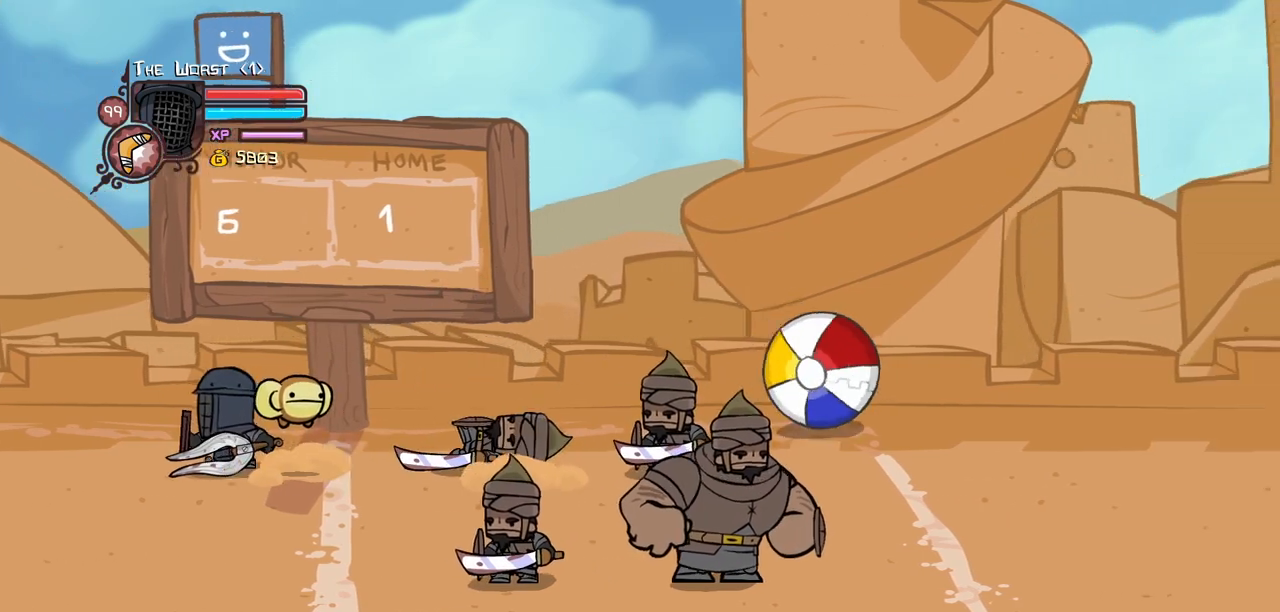
Gameplay with keyboard; each line is a JSON object with the keys held at the frame after it. "events" lists presses ("down") and releases ("up") of "block", "down", "heavy", "item", "iteml", "itemr", "jump", "left", "light", "magic", "right" and "up" between this image and that frame as [ms after this image, input, new state], when the widget could be followed in between. No other keys are recorded. Mouse input is not recorded. Key names are as the overlay labels them; some are game actions (e.g. jump) rather than physical keys.
{"keys": ["block"], "events": [[33, "right", "down"], [133, "down", "down"], [216, "down", "up"], [266, "right", "up"]]}
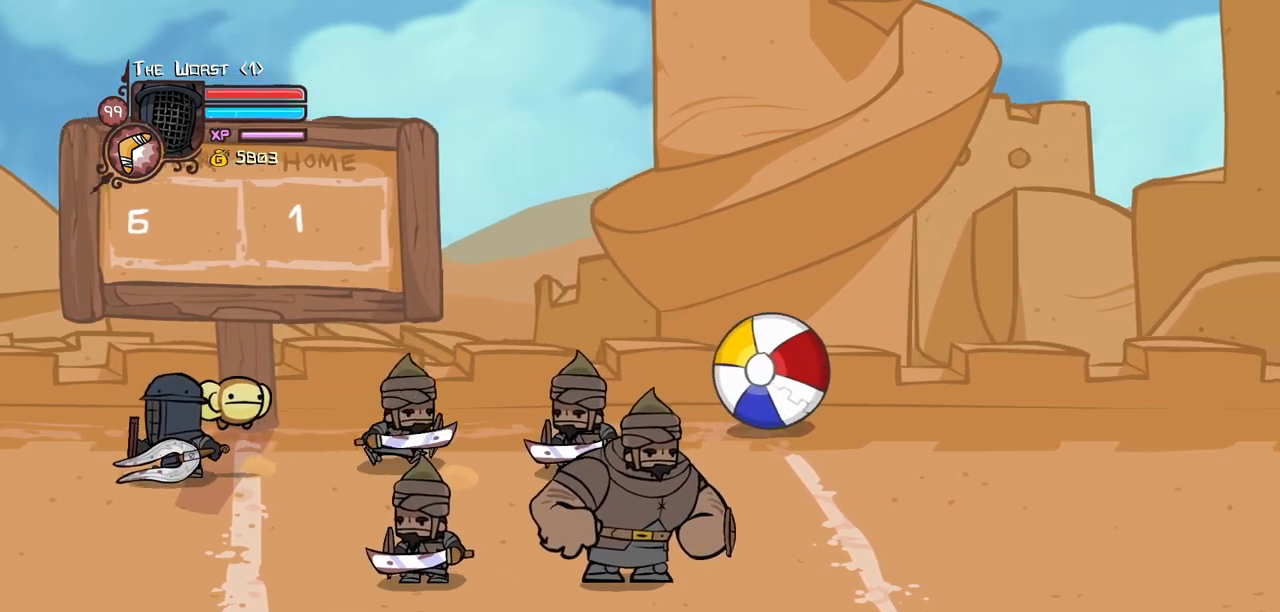
{"keys": ["block"], "events": []}
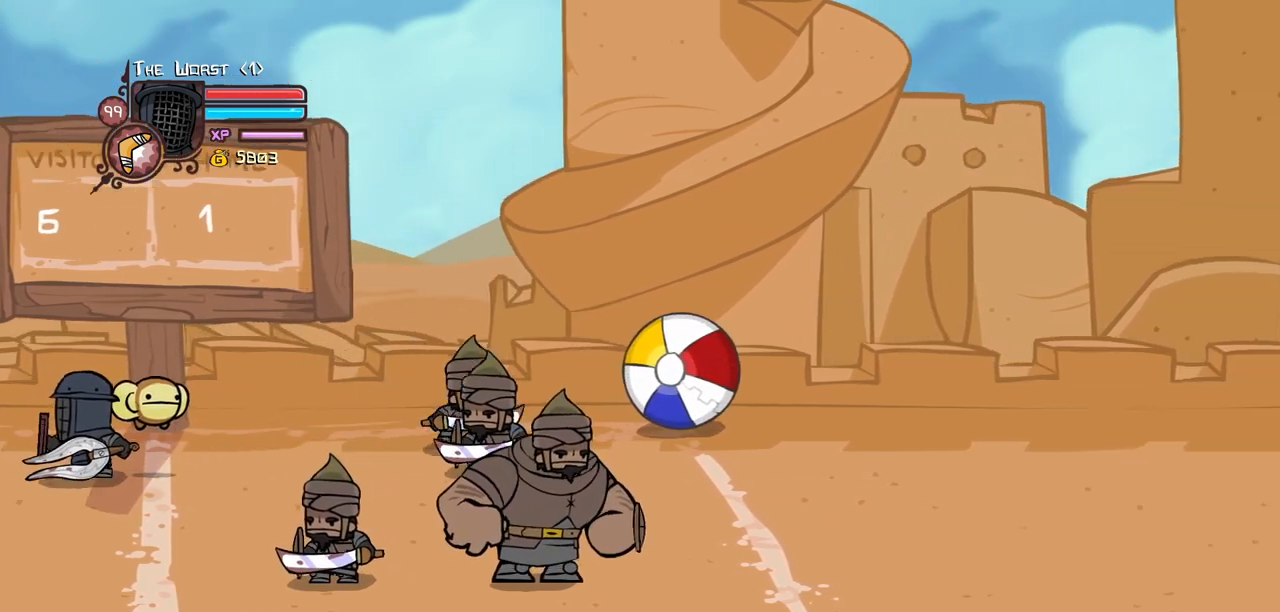
{"keys": ["block"], "events": [[116, "down", "down"], [300, "down", "up"]]}
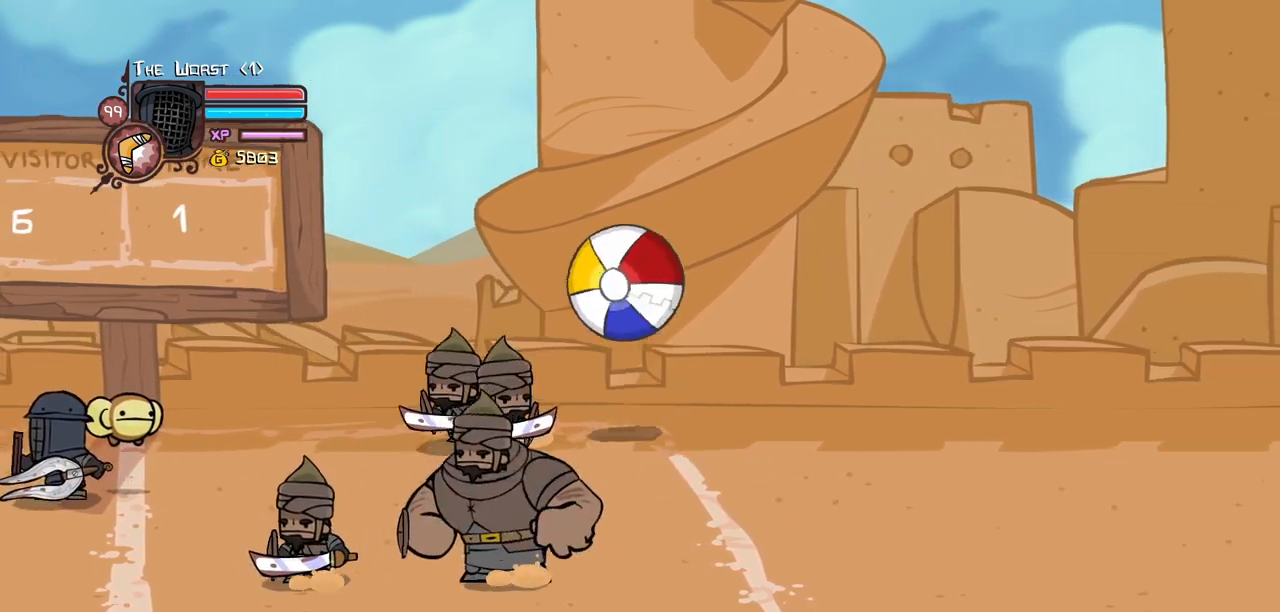
{"keys": ["magic", "right"], "events": [[366, "block", "up"], [366, "right", "down"], [500, "magic", "down"]]}
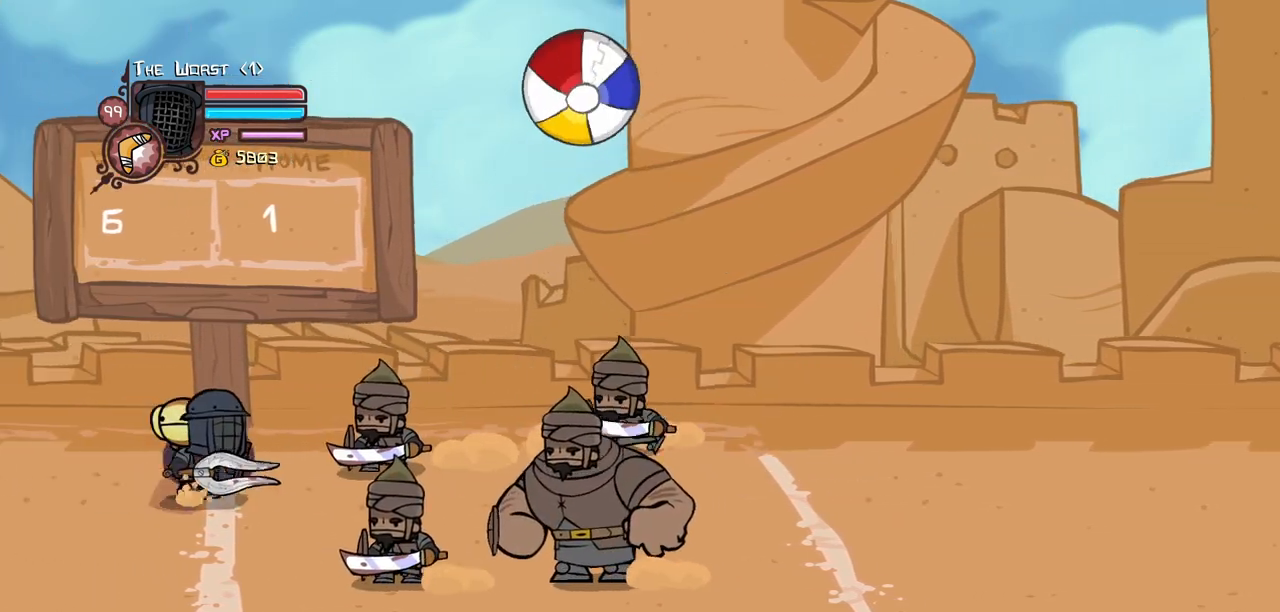
{"keys": ["right"], "events": [[50, "right", "up"], [233, "jump", "down"], [283, "right", "down"], [383, "jump", "up"], [383, "magic", "up"]]}
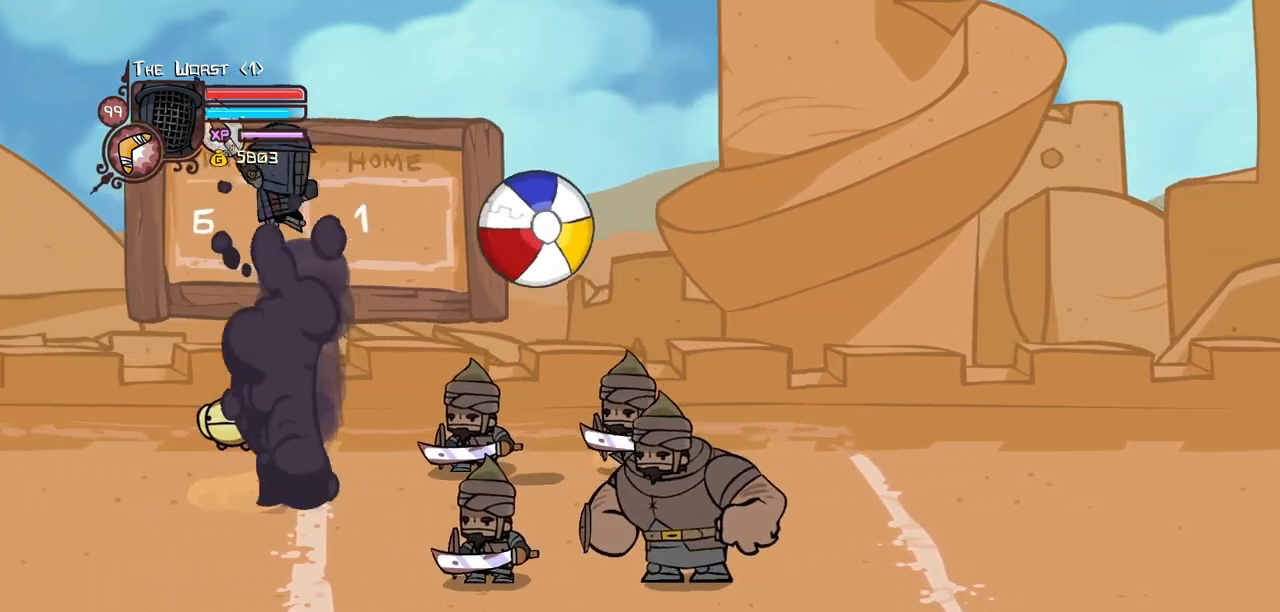
{"keys": ["left"], "events": [[16, "heavy", "down"], [166, "heavy", "up"], [300, "left", "down"], [300, "right", "up"]]}
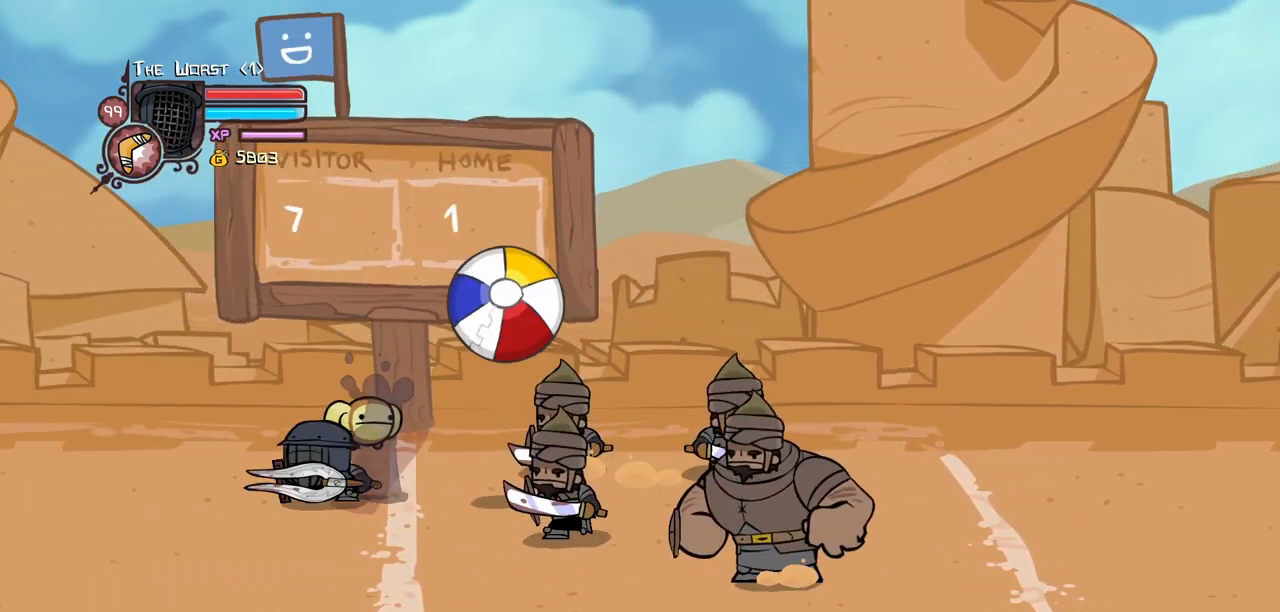
{"keys": ["jump", "right"], "events": [[33, "down", "down"], [216, "down", "up"], [416, "down", "down"], [450, "left", "up"], [450, "right", "down"], [500, "down", "up"], [500, "jump", "down"]]}
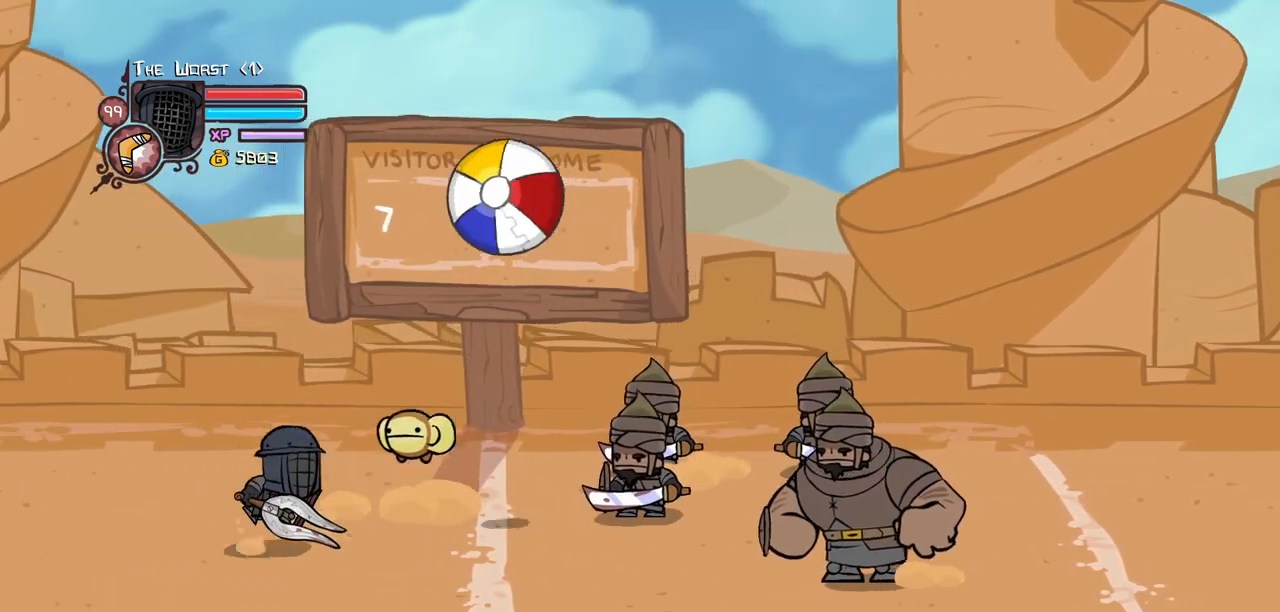
{"keys": [], "events": [[100, "right", "up"], [150, "jump", "up"], [233, "light", "down"], [383, "light", "up"]]}
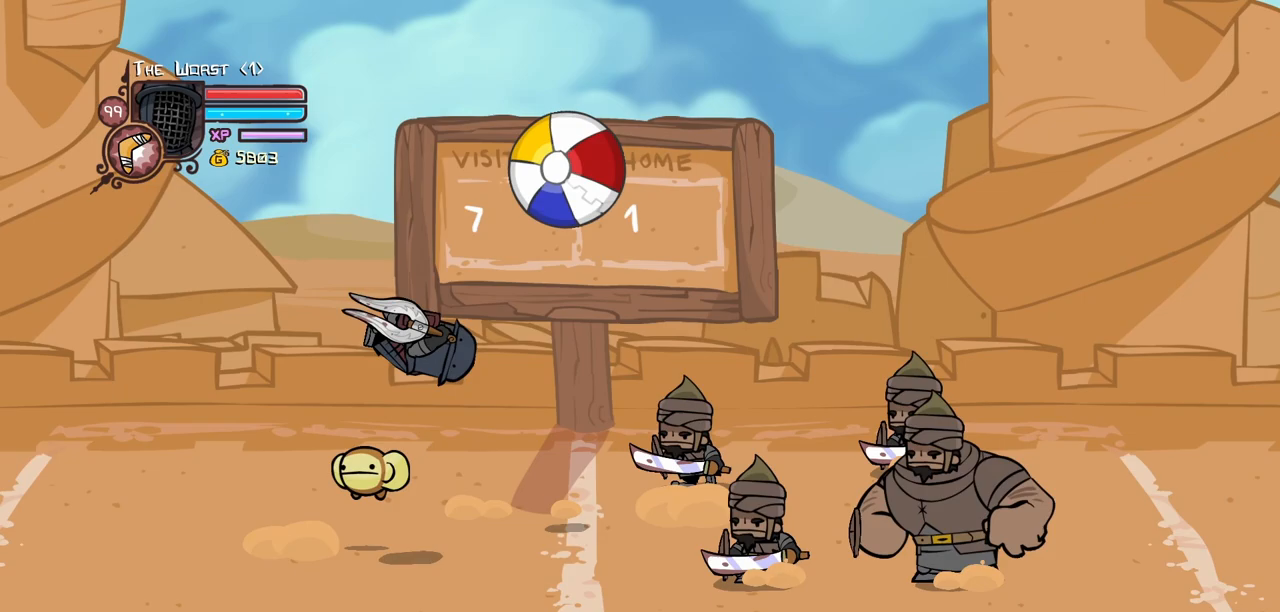
{"keys": ["right"], "events": [[400, "right", "down"]]}
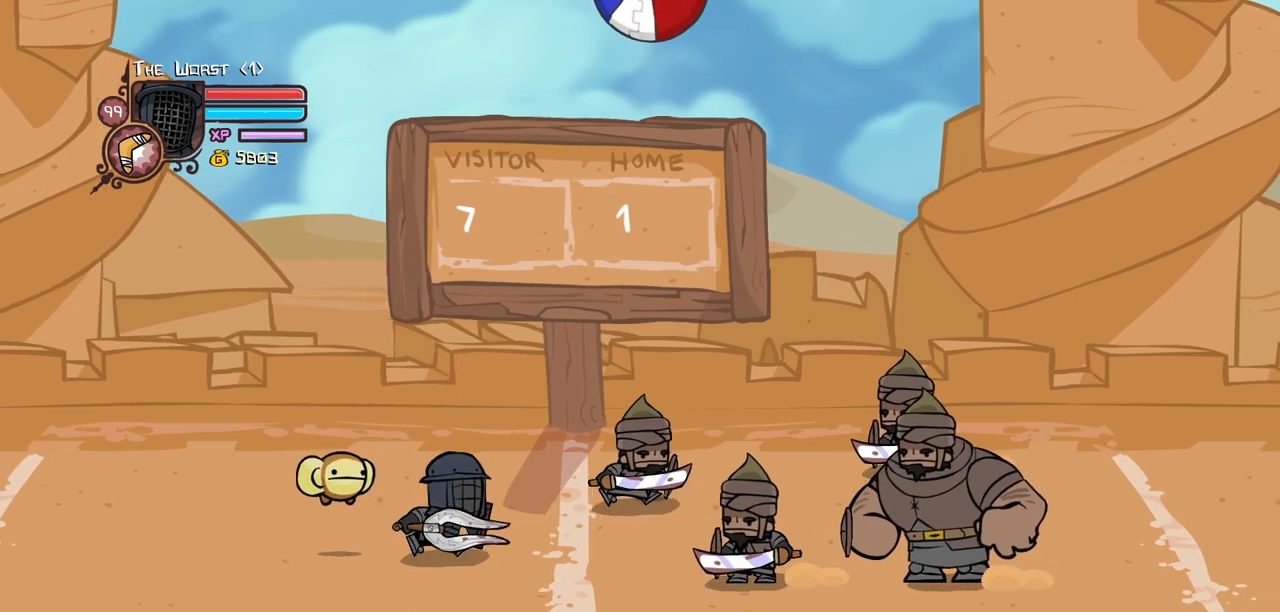
{"keys": ["block", "up"], "events": [[133, "right", "up"], [216, "block", "down"], [500, "up", "down"]]}
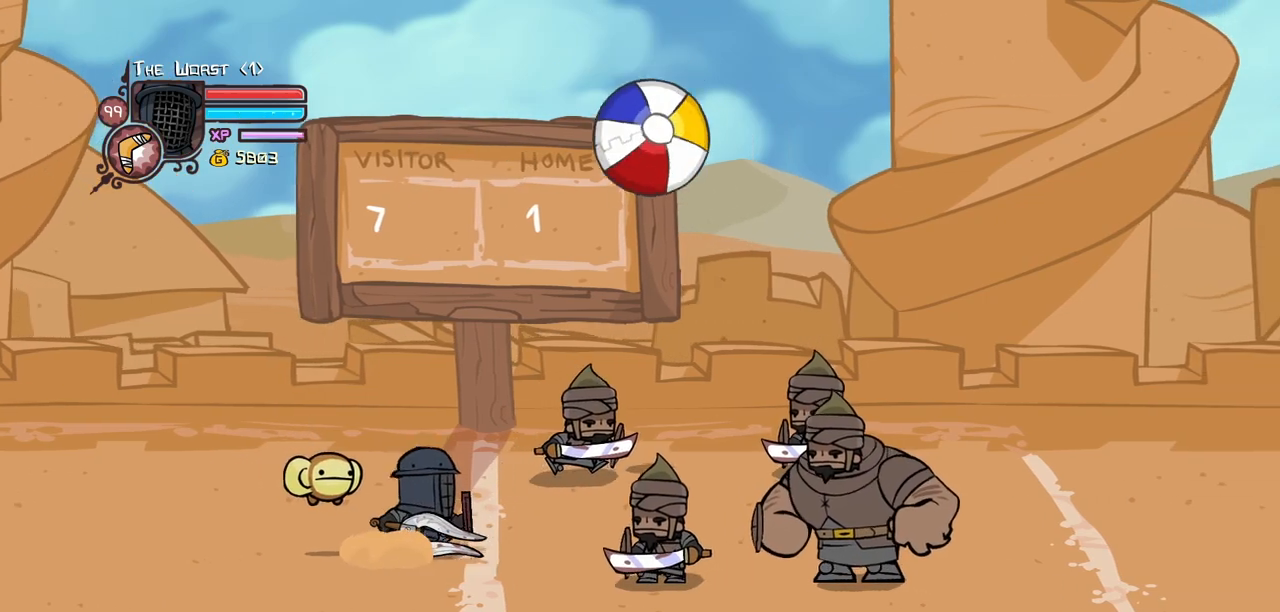
{"keys": ["block", "left", "up"], "events": [[383, "left", "down"]]}
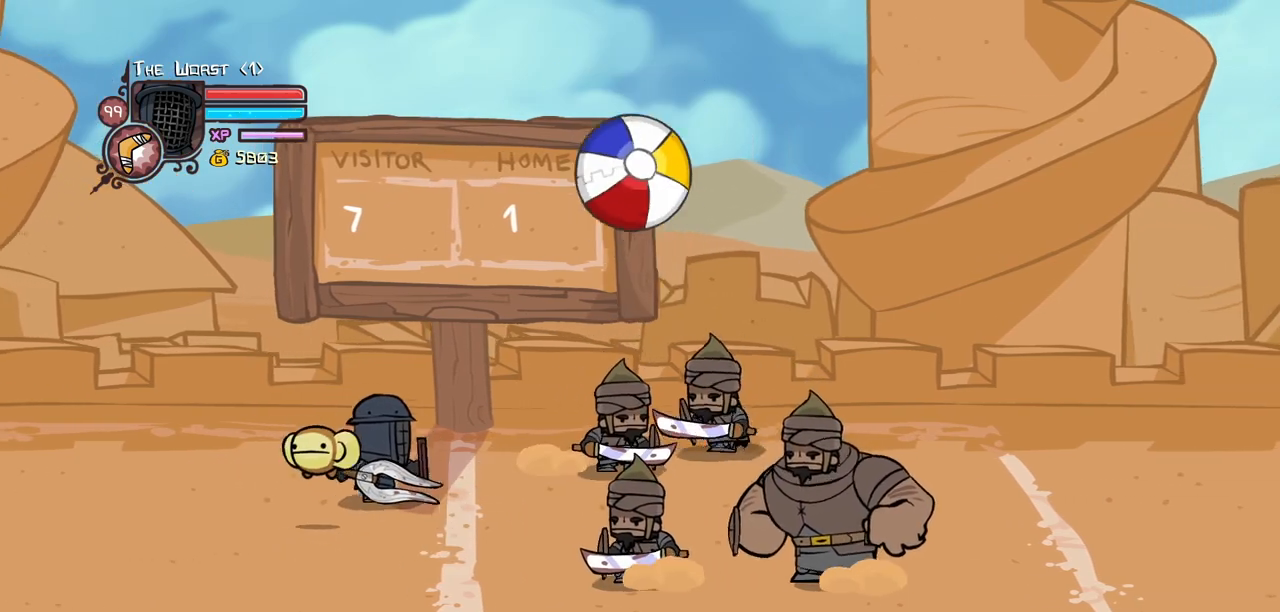
{"keys": ["jump", "magic"], "events": [[66, "left", "up"], [116, "block", "up"], [116, "right", "down"], [216, "magic", "down"], [250, "up", "up"], [300, "right", "up"], [400, "jump", "down"]]}
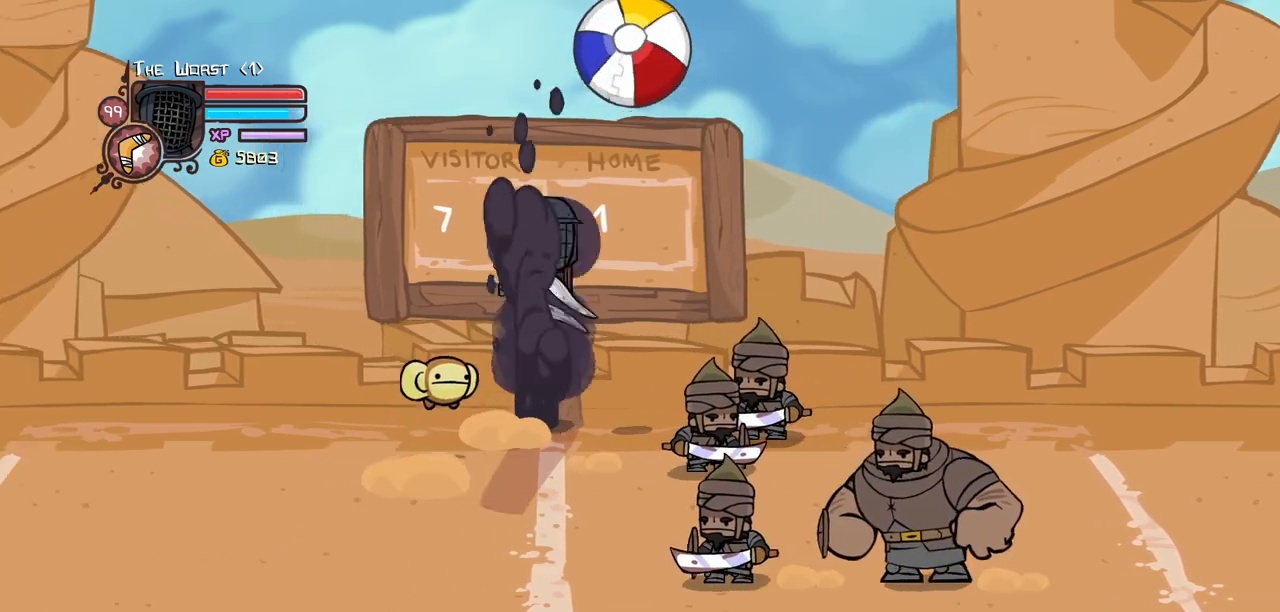
{"keys": ["down", "left"], "events": [[33, "magic", "up"], [133, "jump", "up"], [183, "heavy", "down"], [316, "heavy", "up"], [366, "left", "down"], [466, "down", "down"]]}
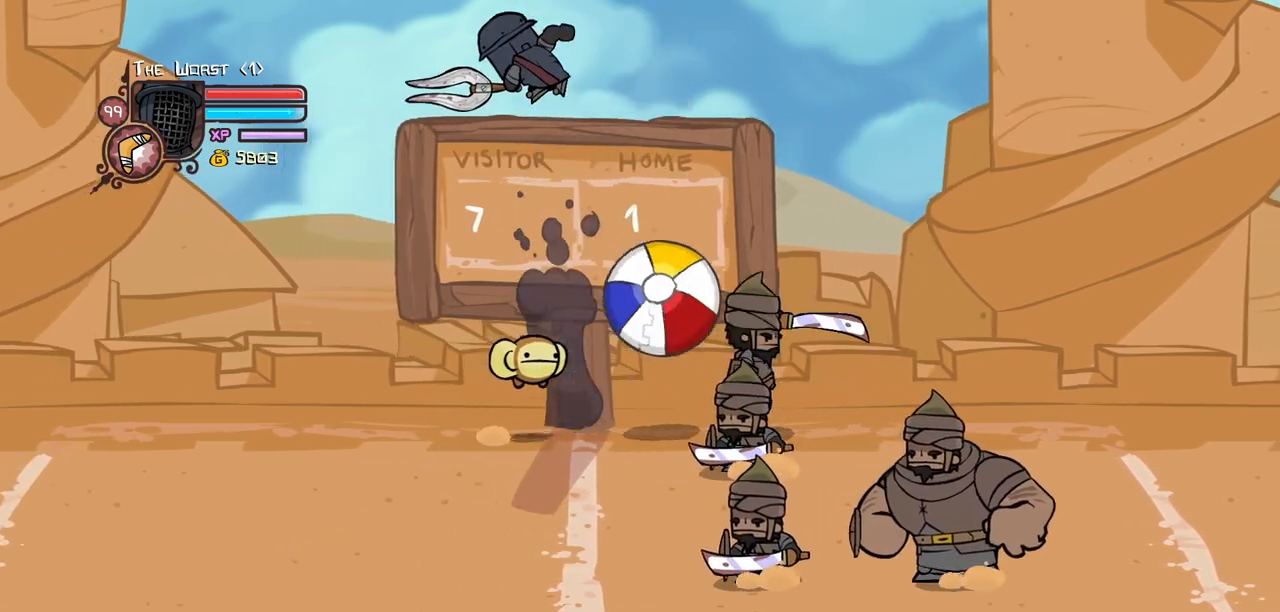
{"keys": ["right"], "events": [[50, "down", "up"], [333, "right", "down"], [383, "left", "up"]]}
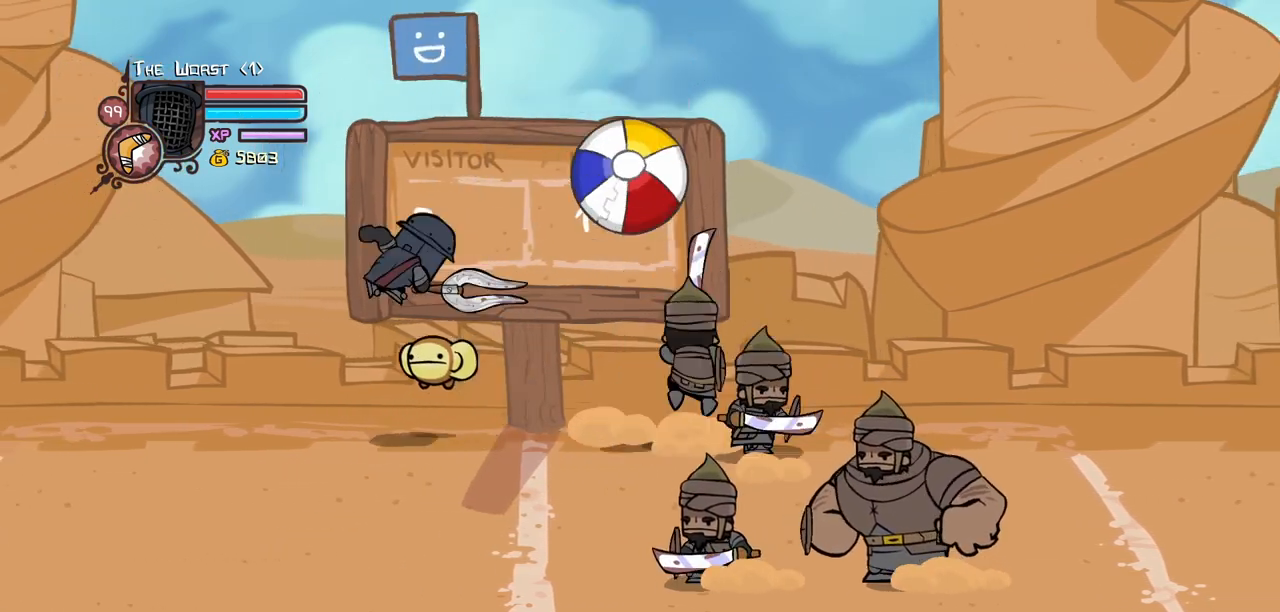
{"keys": [], "events": [[16, "down", "down"], [166, "down", "up"], [350, "right", "up"]]}
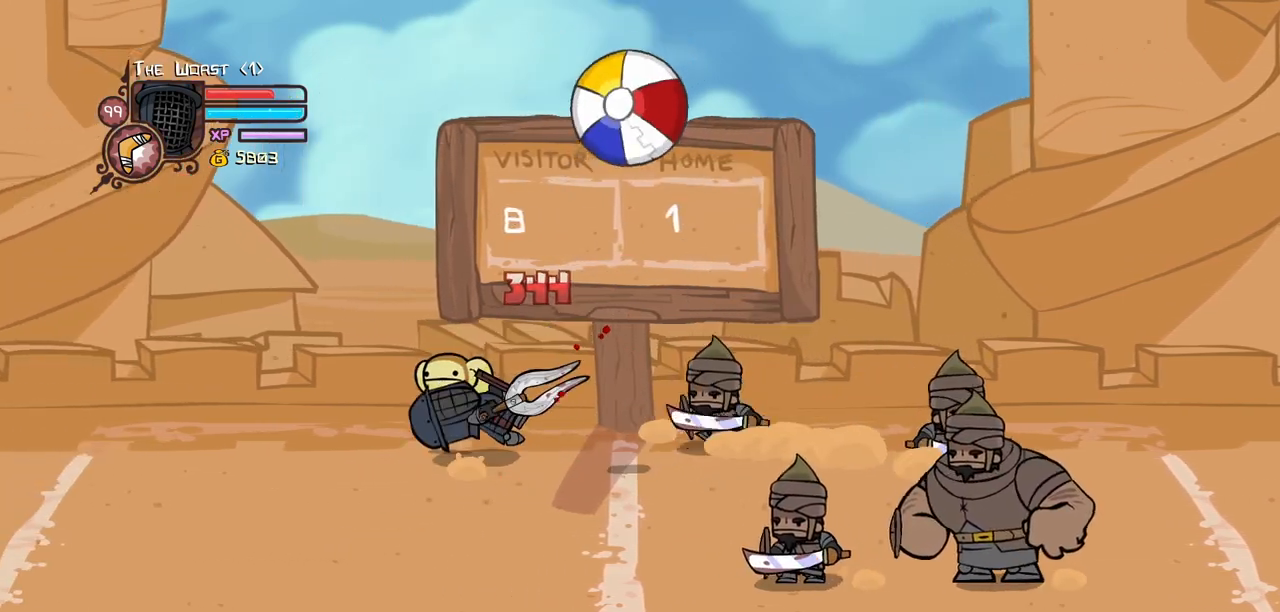
{"keys": ["down", "right"], "events": [[33, "jump", "down"], [33, "left", "down"], [83, "down", "down"], [216, "jump", "up"], [266, "down", "up"], [316, "left", "up"], [316, "right", "down"], [416, "light", "down"], [450, "down", "down"], [500, "light", "up"]]}
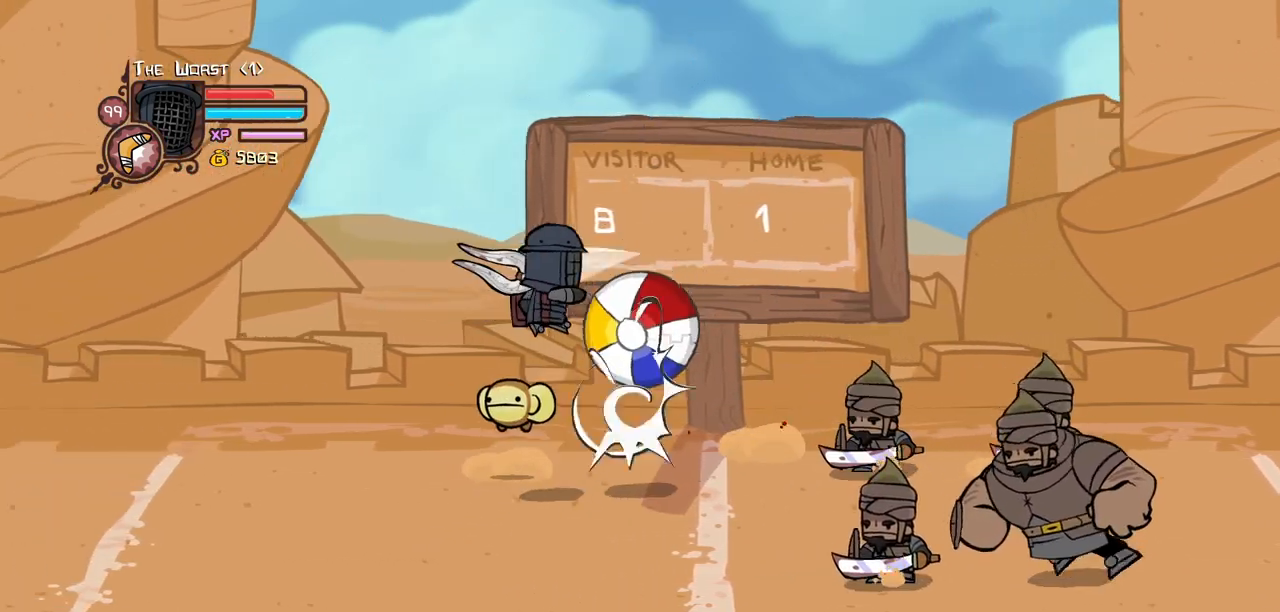
{"keys": ["right"], "events": [[100, "left", "down"], [100, "right", "up"], [200, "down", "up"], [333, "right", "down"], [383, "left", "up"]]}
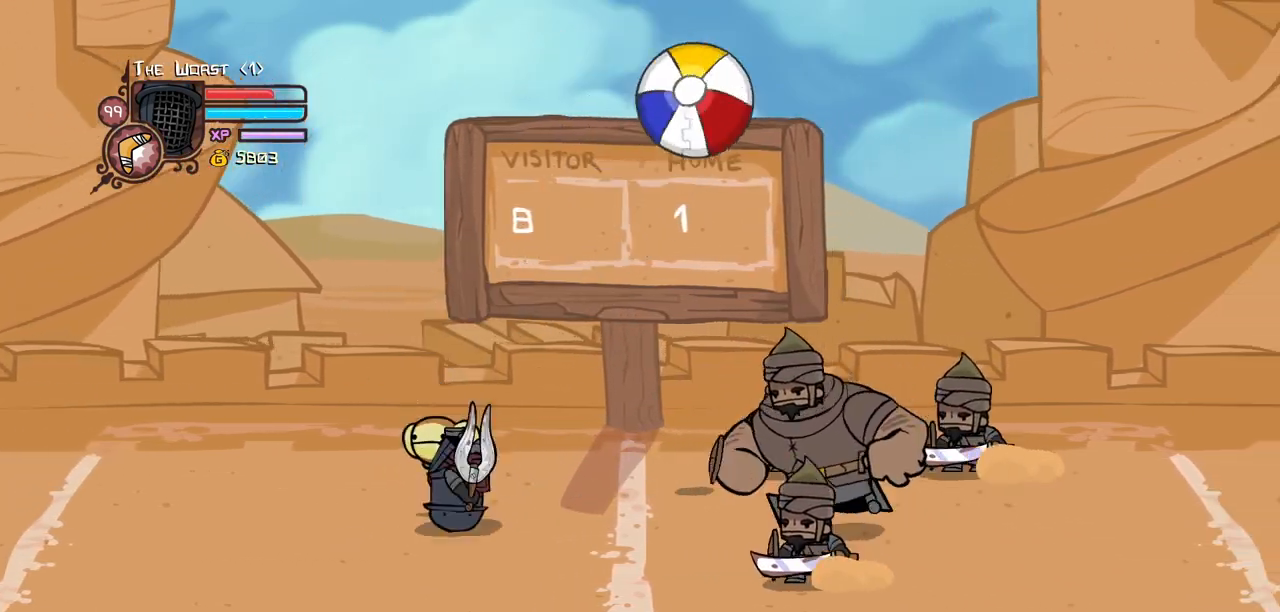
{"keys": ["down", "light", "right"], "events": [[216, "up", "down"], [250, "jump", "down"], [300, "light", "down"], [300, "up", "up"], [350, "right", "up"], [400, "jump", "up"], [450, "light", "up"], [483, "down", "down"], [483, "light", "down"], [483, "right", "down"]]}
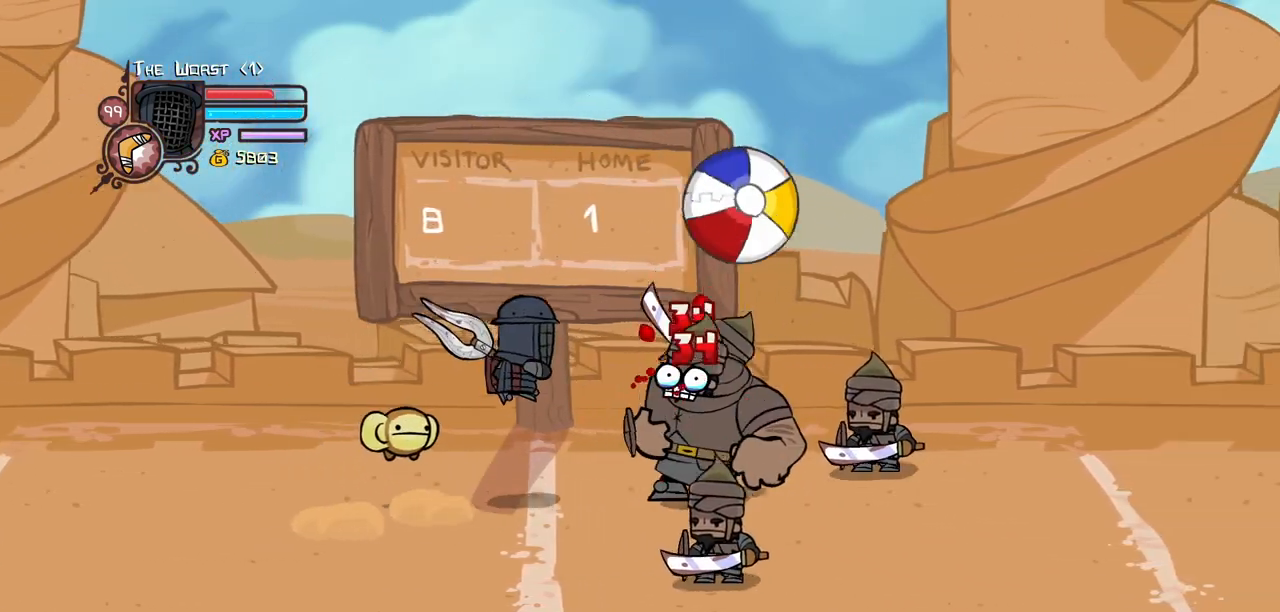
{"keys": ["heavy", "right"], "events": [[83, "down", "up"], [83, "right", "up"], [133, "light", "up"], [183, "light", "down"], [183, "right", "down"], [366, "heavy", "down"], [366, "light", "up"]]}
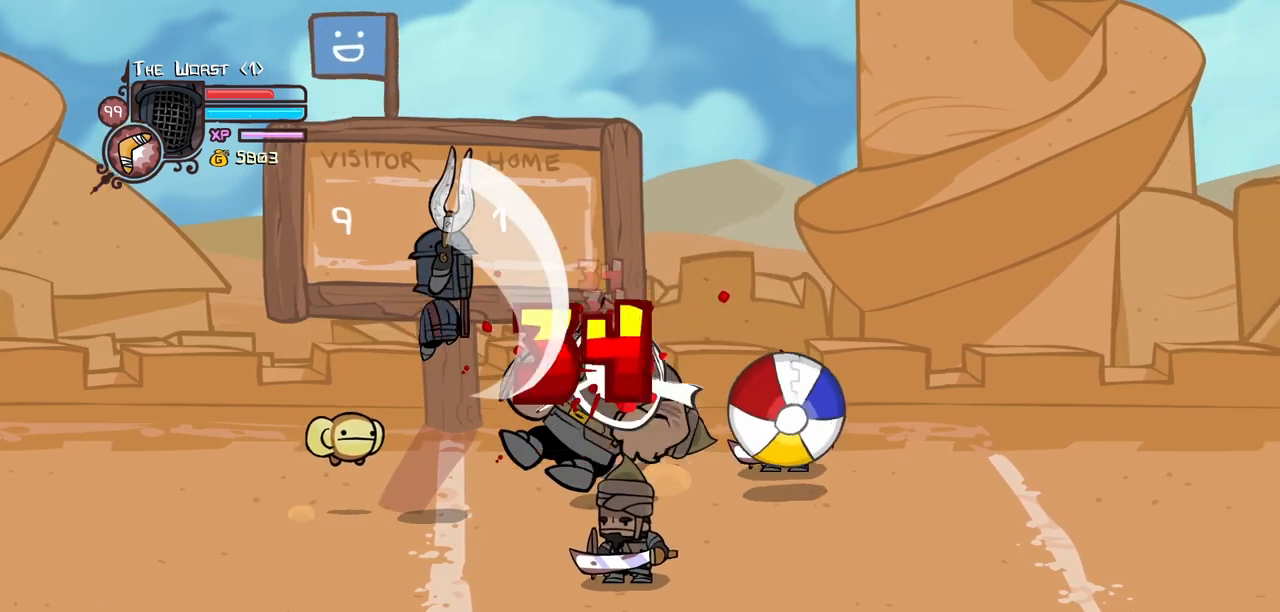
{"keys": ["heavy", "right"], "events": [[100, "heavy", "up"], [150, "heavy", "down"], [333, "heavy", "up"], [383, "heavy", "down"]]}
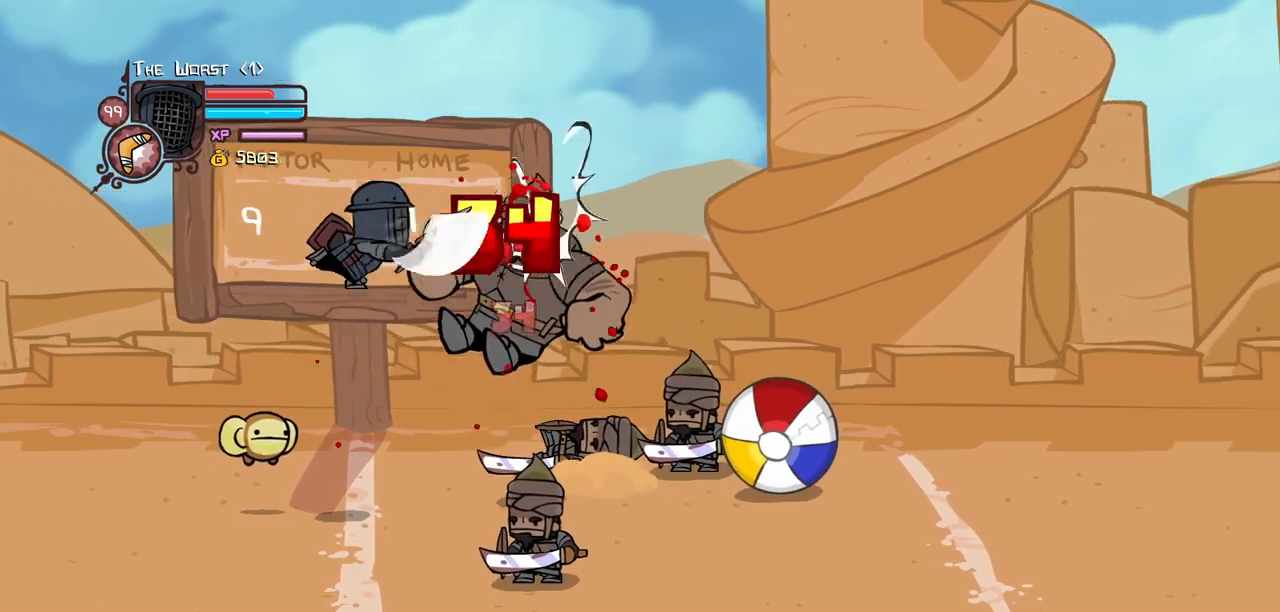
{"keys": ["left", "right"], "events": [[116, "heavy", "up"], [116, "light", "down"], [300, "light", "up"], [483, "left", "down"]]}
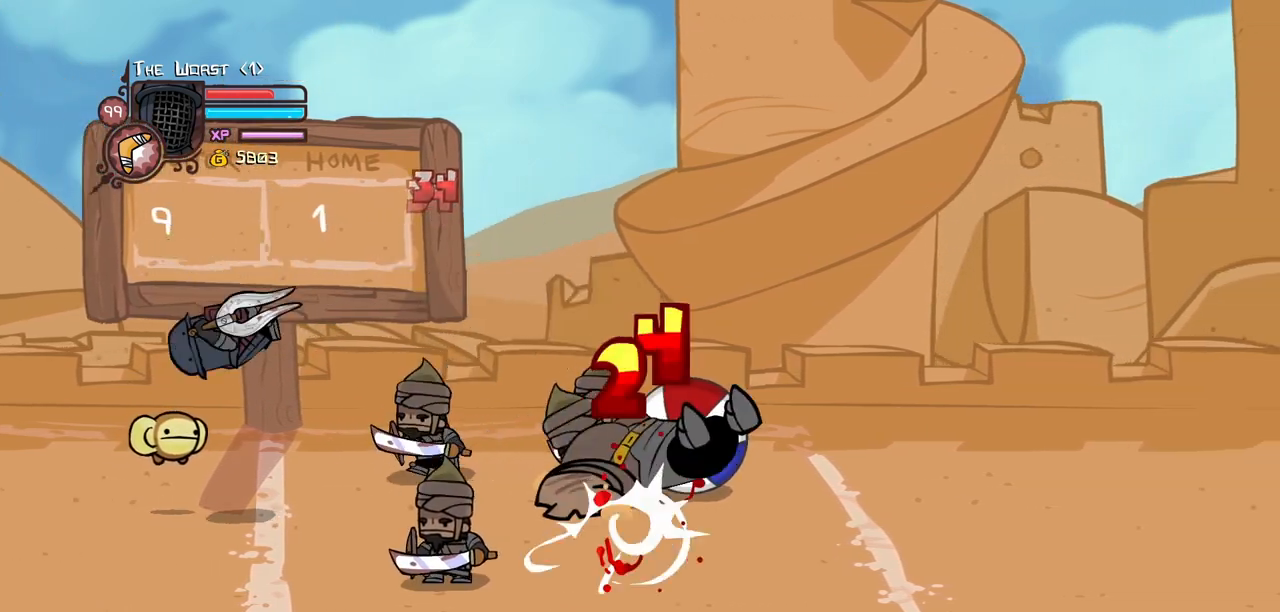
{"keys": ["block", "down", "right"], "events": [[33, "right", "up"], [266, "block", "down"], [316, "down", "down"], [416, "left", "up"], [450, "right", "down"]]}
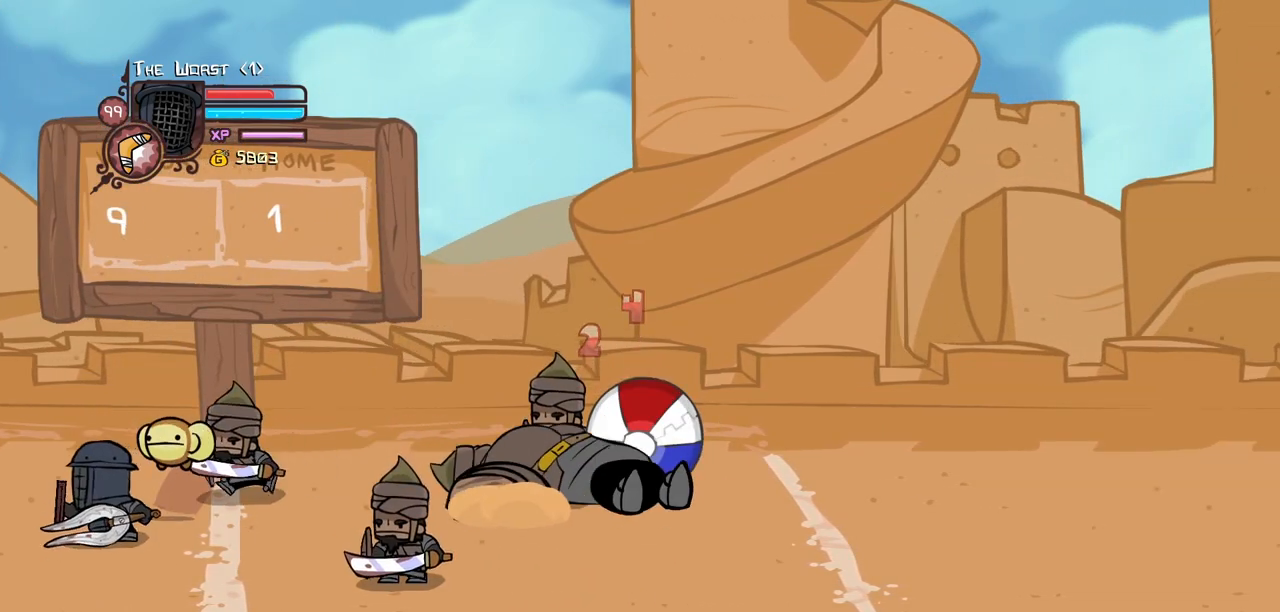
{"keys": ["block", "down", "left"], "events": [[333, "left", "down"], [333, "right", "up"]]}
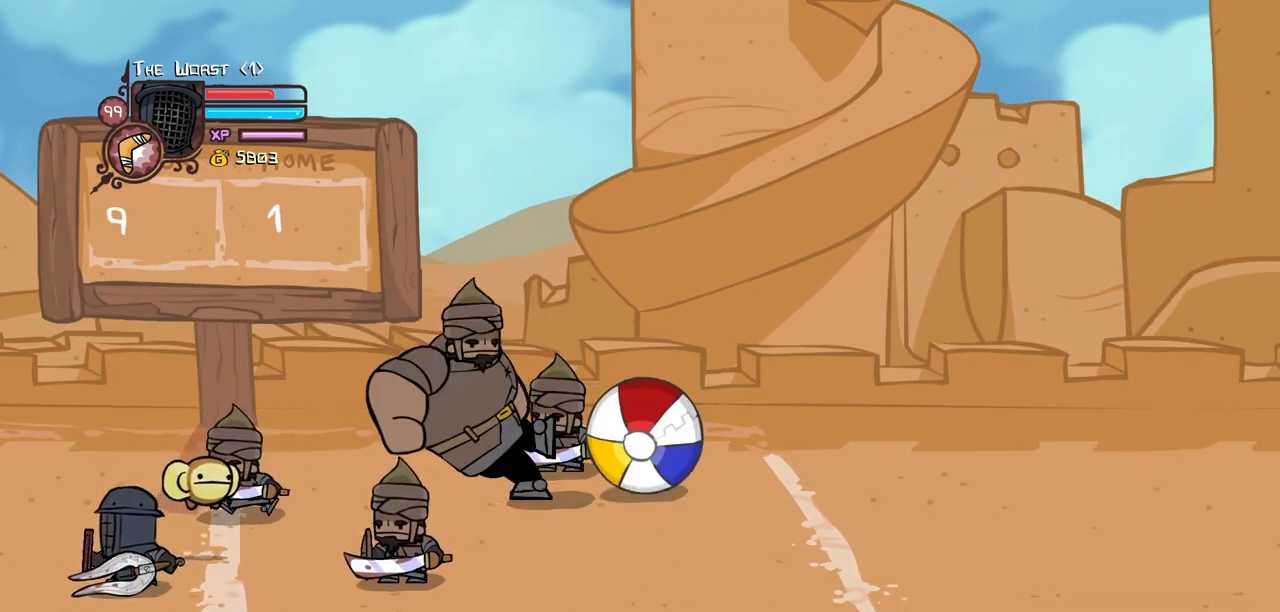
{"keys": ["right", "up"], "events": [[66, "down", "up"], [216, "up", "down"], [300, "left", "up"], [450, "right", "down"], [483, "block", "up"]]}
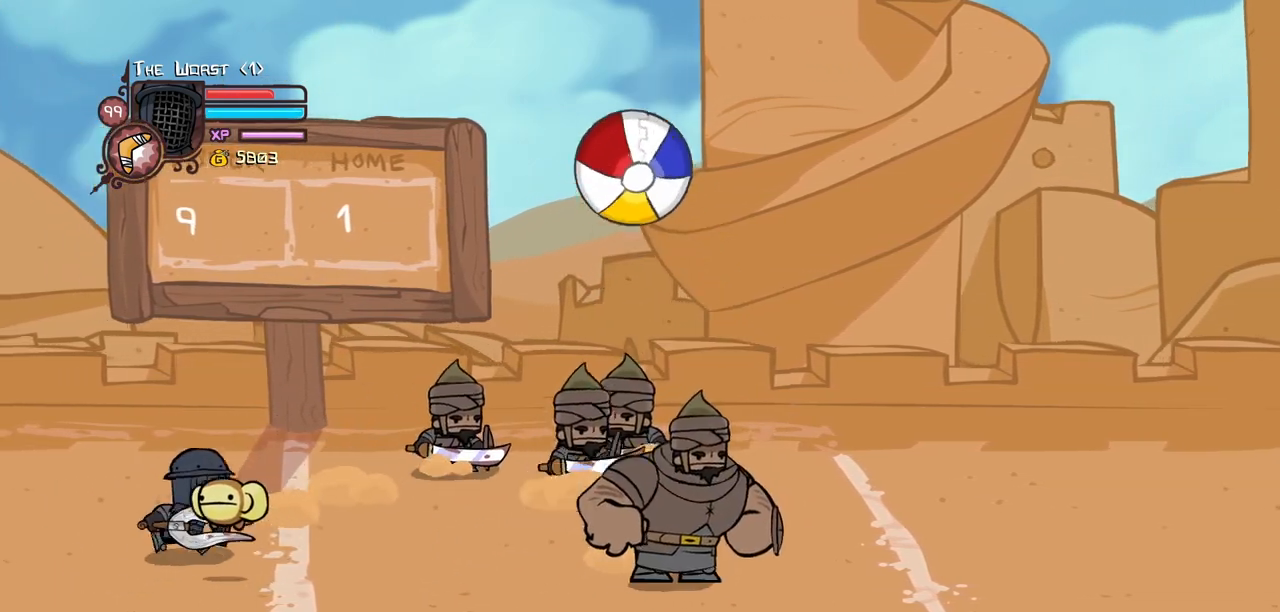
{"keys": ["right"], "events": [[83, "magic", "down"], [183, "up", "up"], [266, "jump", "down"], [366, "up", "down"], [450, "jump", "up"], [450, "magic", "up"], [450, "up", "up"]]}
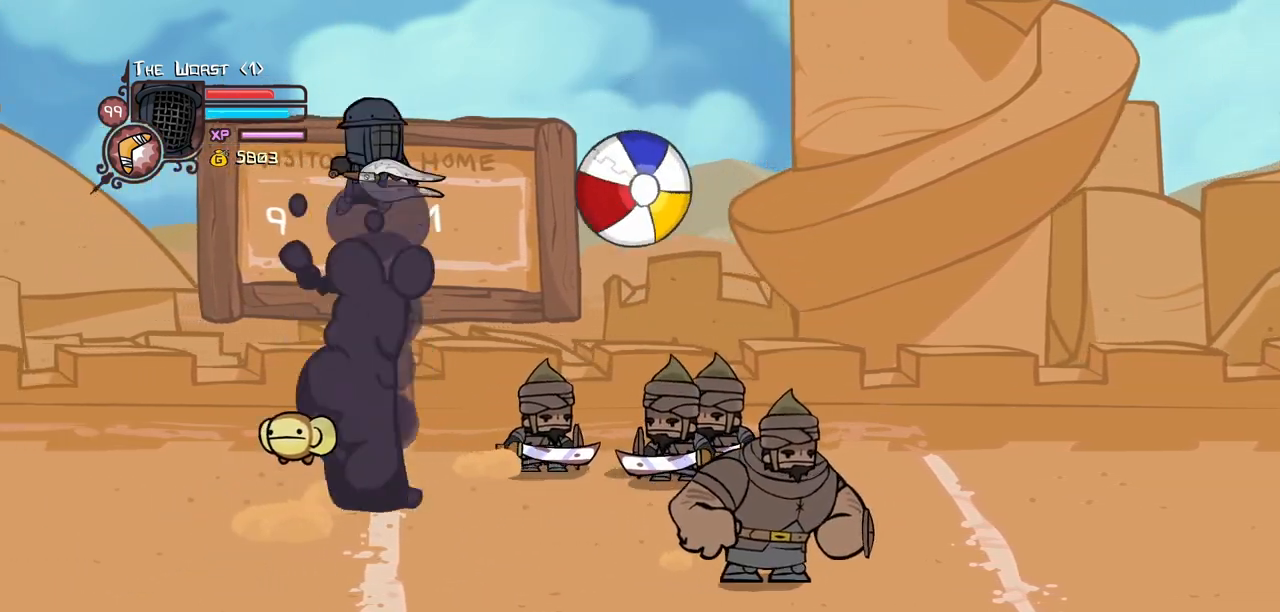
{"keys": ["left"], "events": [[50, "heavy", "down"], [200, "heavy", "up"], [283, "left", "down"], [283, "right", "up"]]}
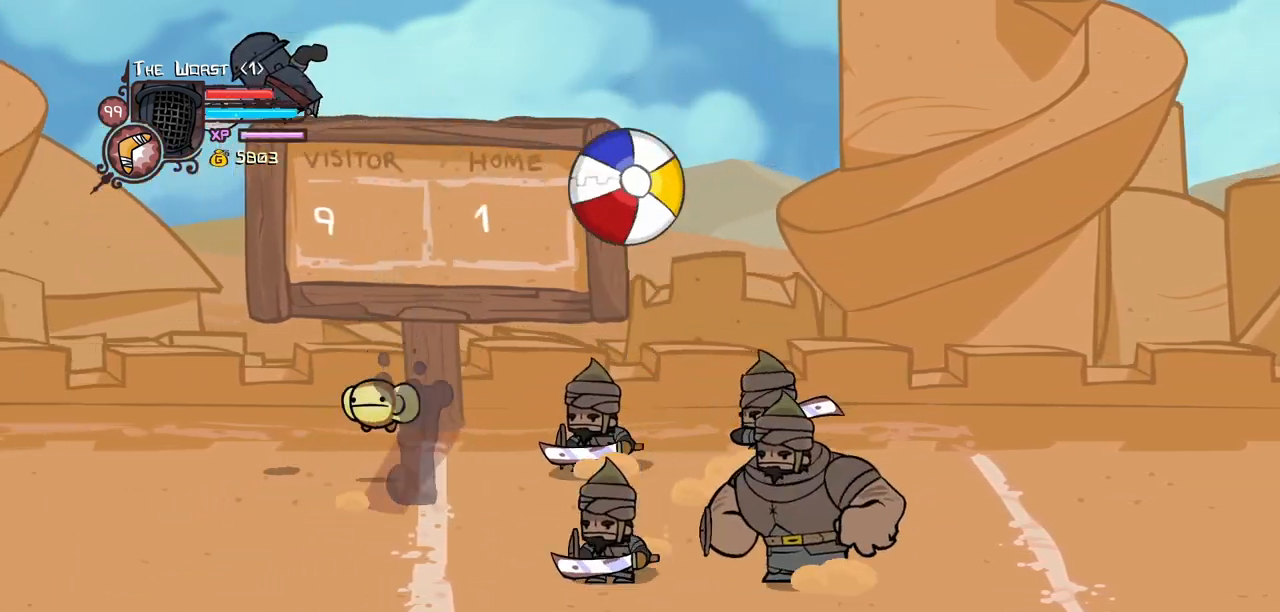
{"keys": ["left"], "events": [[116, "right", "down"], [166, "left", "up"], [216, "heavy", "down"], [400, "heavy", "up"], [450, "left", "down"], [450, "right", "up"]]}
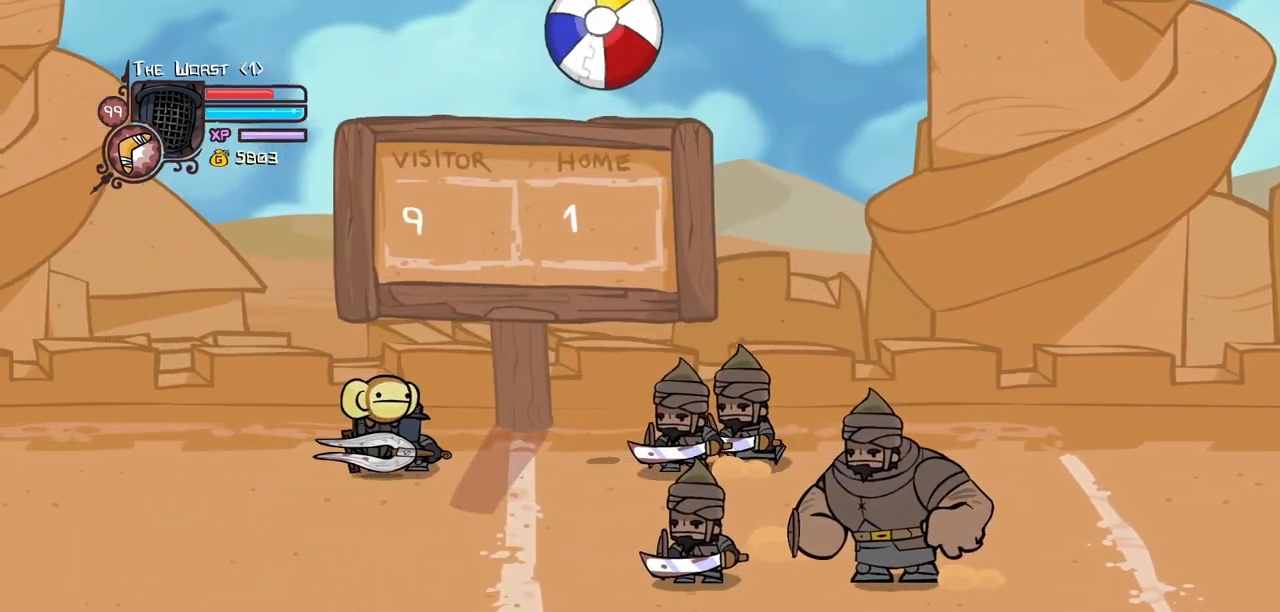
{"keys": ["light"], "events": [[133, "magic", "down"], [266, "left", "up"], [266, "right", "down"], [316, "jump", "down"], [366, "magic", "up"], [366, "up", "down"], [416, "light", "down"], [450, "right", "up"], [450, "up", "up"], [500, "jump", "up"]]}
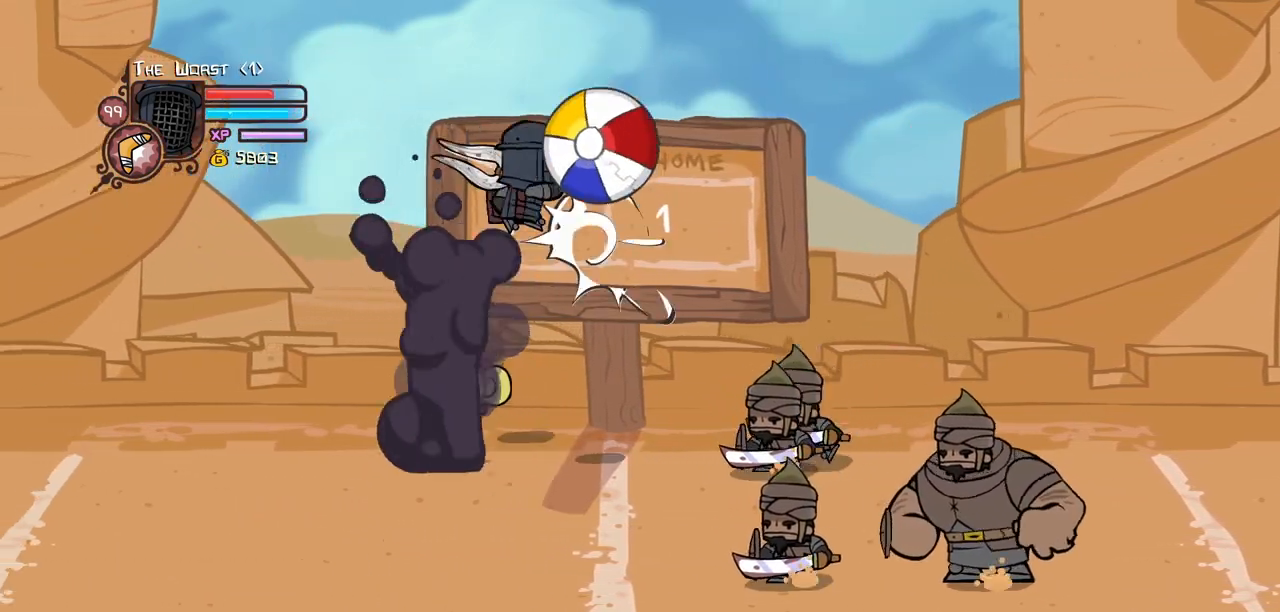
{"keys": ["right"], "events": [[50, "left", "down"], [50, "light", "up"], [200, "right", "down"], [233, "left", "up"], [283, "down", "down"], [383, "down", "up"]]}
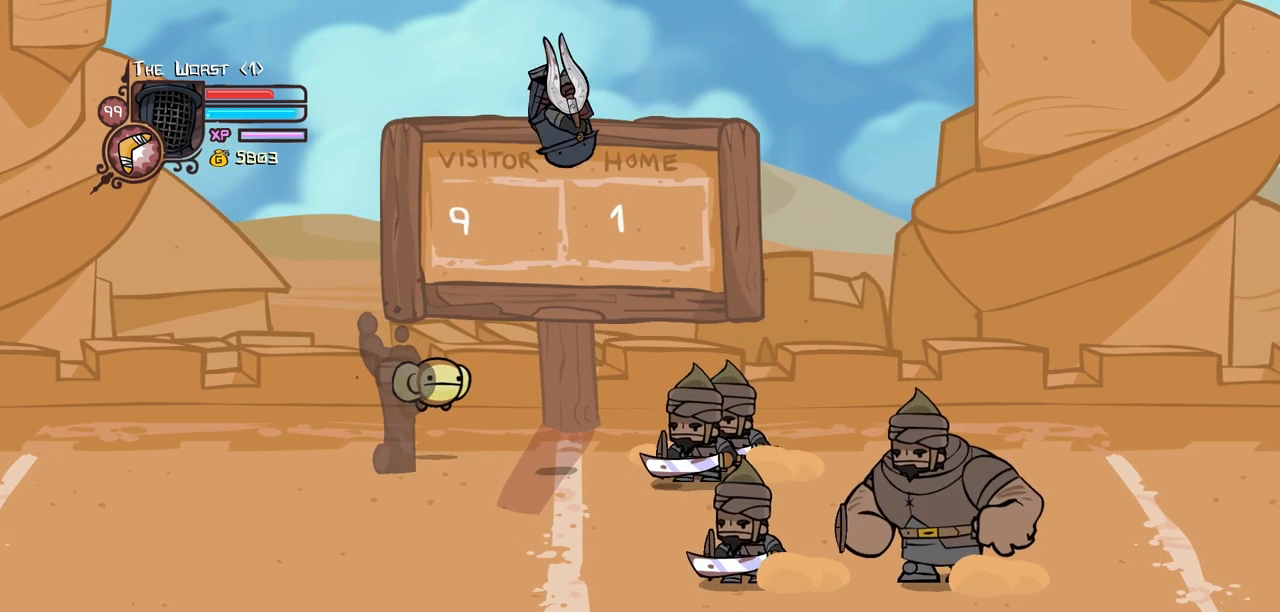
{"keys": ["heavy", "right"], "events": [[216, "down", "down"], [250, "down", "up"], [450, "heavy", "down"]]}
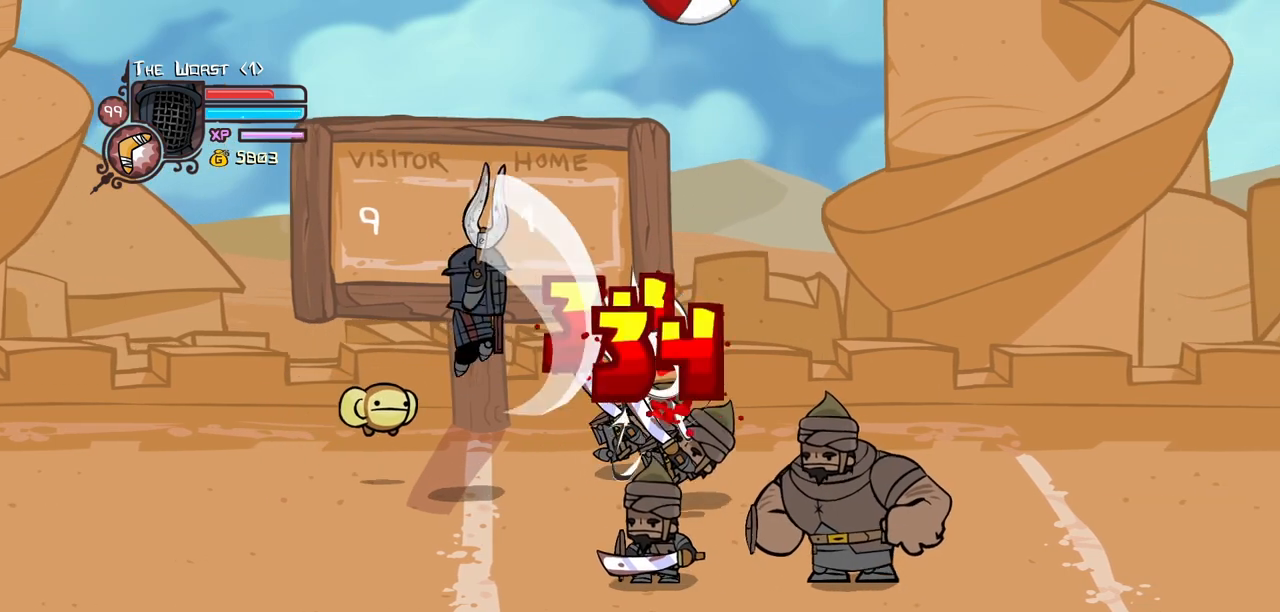
{"keys": ["right"], "events": [[83, "heavy", "up"]]}